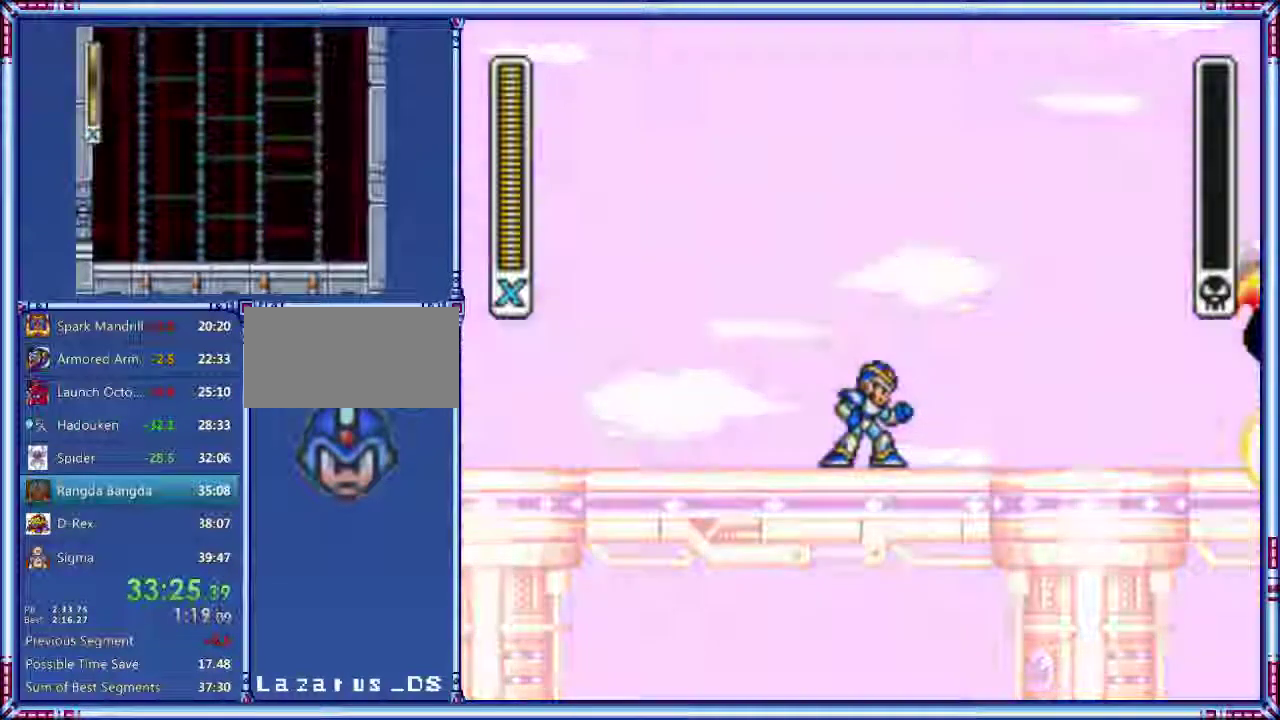
Gameplay with a controller (Nintendo layout); each line is a JSON object with the inputs held at the frame after it. "events" lists button and stick changes between this image and that frame as [ms after this image, input, new state], when the widget could be followed in between. Not read: L3 R3.
{"buttons": ["DPAD_RIGHT"], "events": []}
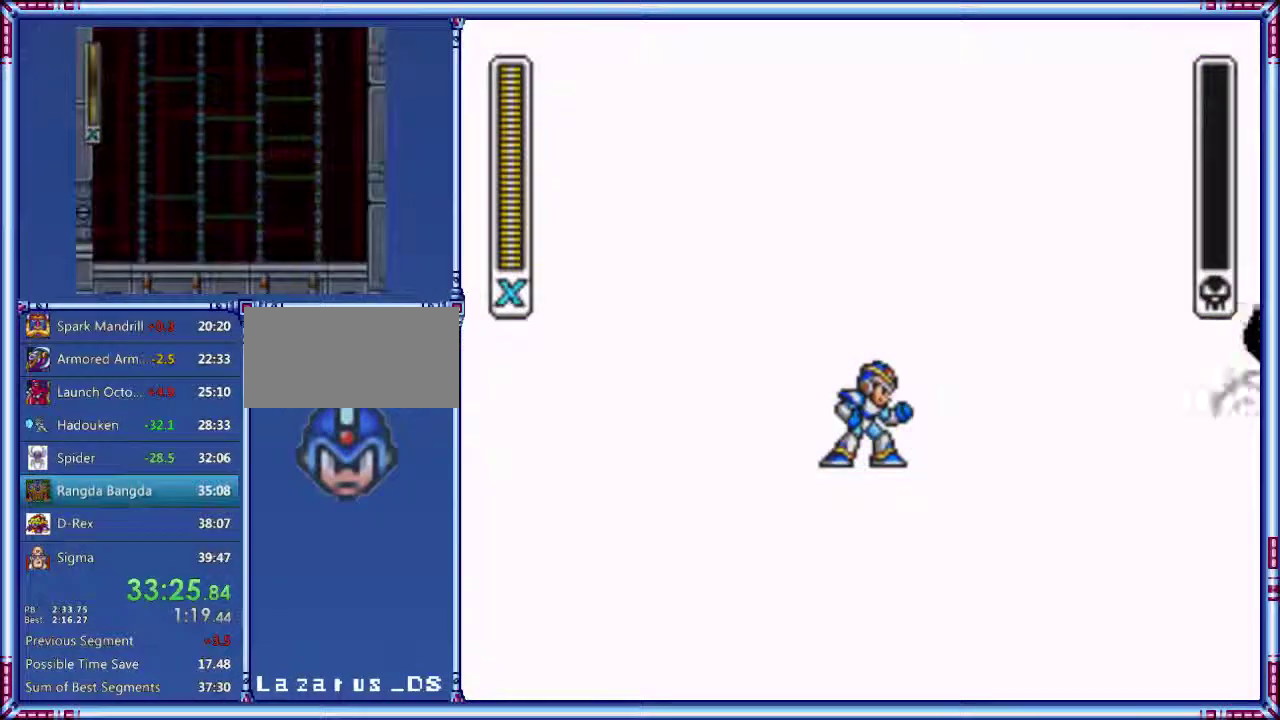
{"buttons": ["DPAD_RIGHT"], "events": []}
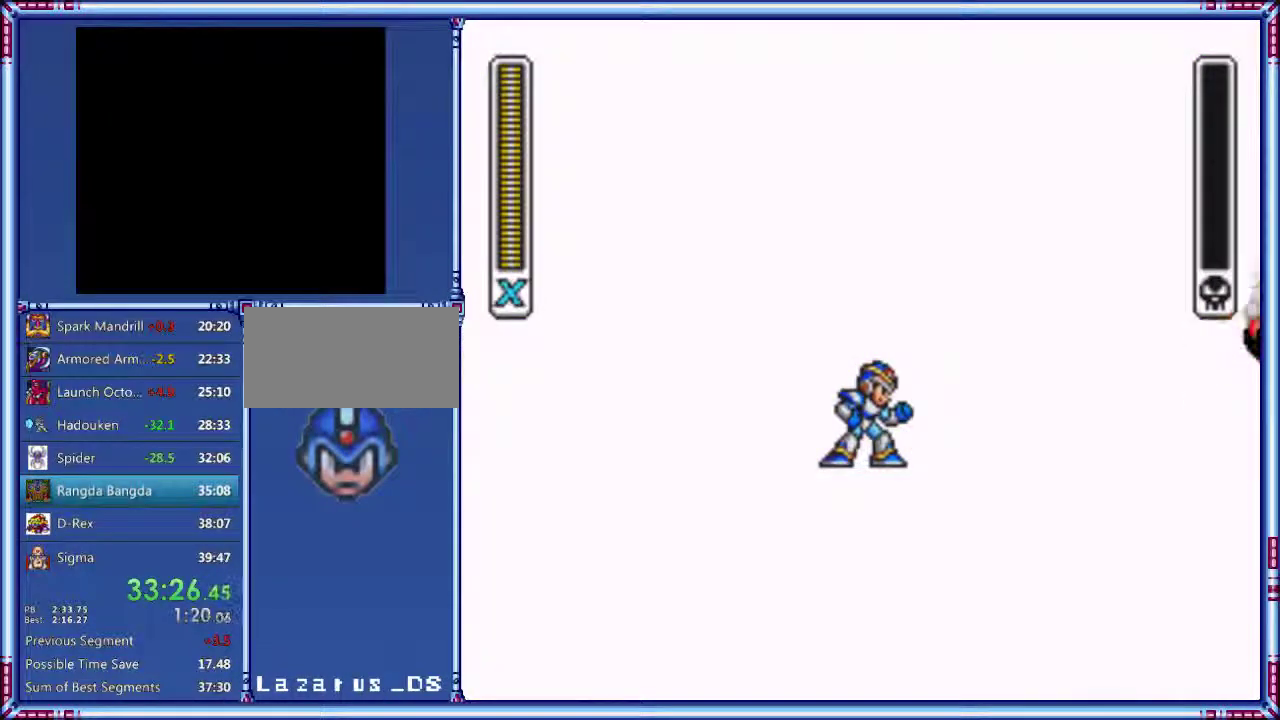
{"buttons": ["DPAD_RIGHT"], "events": []}
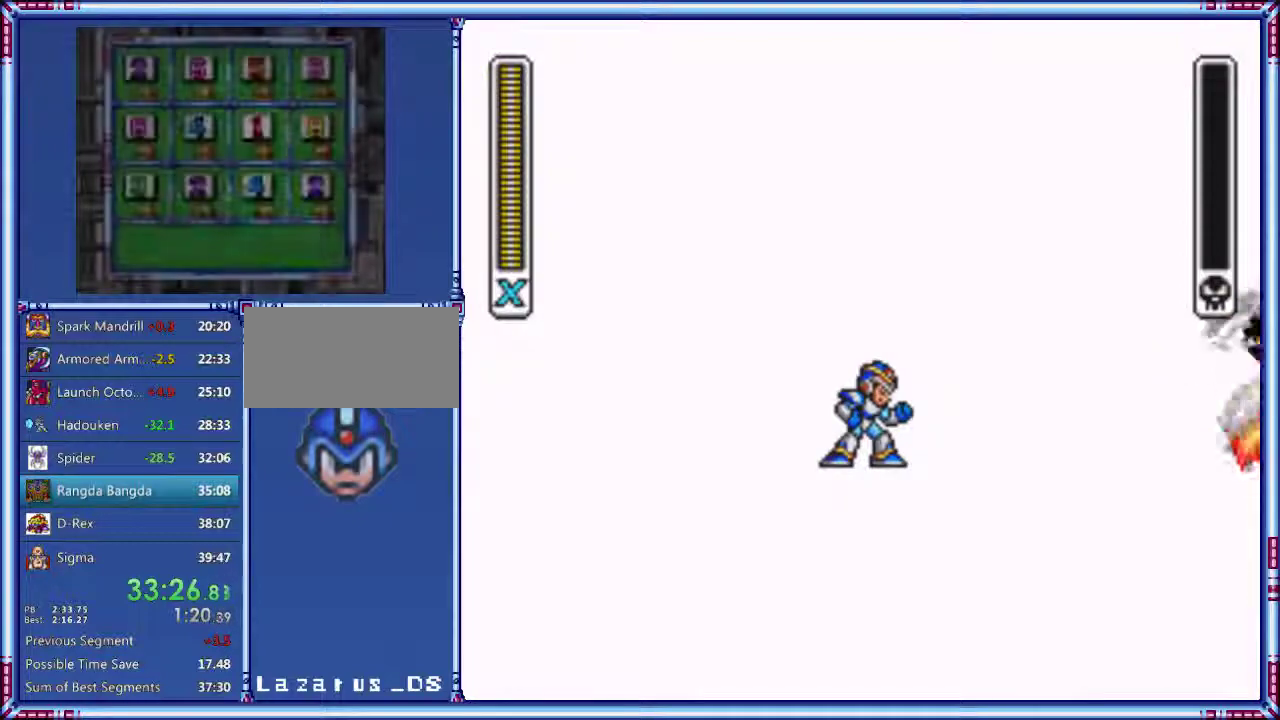
{"buttons": ["DPAD_RIGHT"], "events": []}
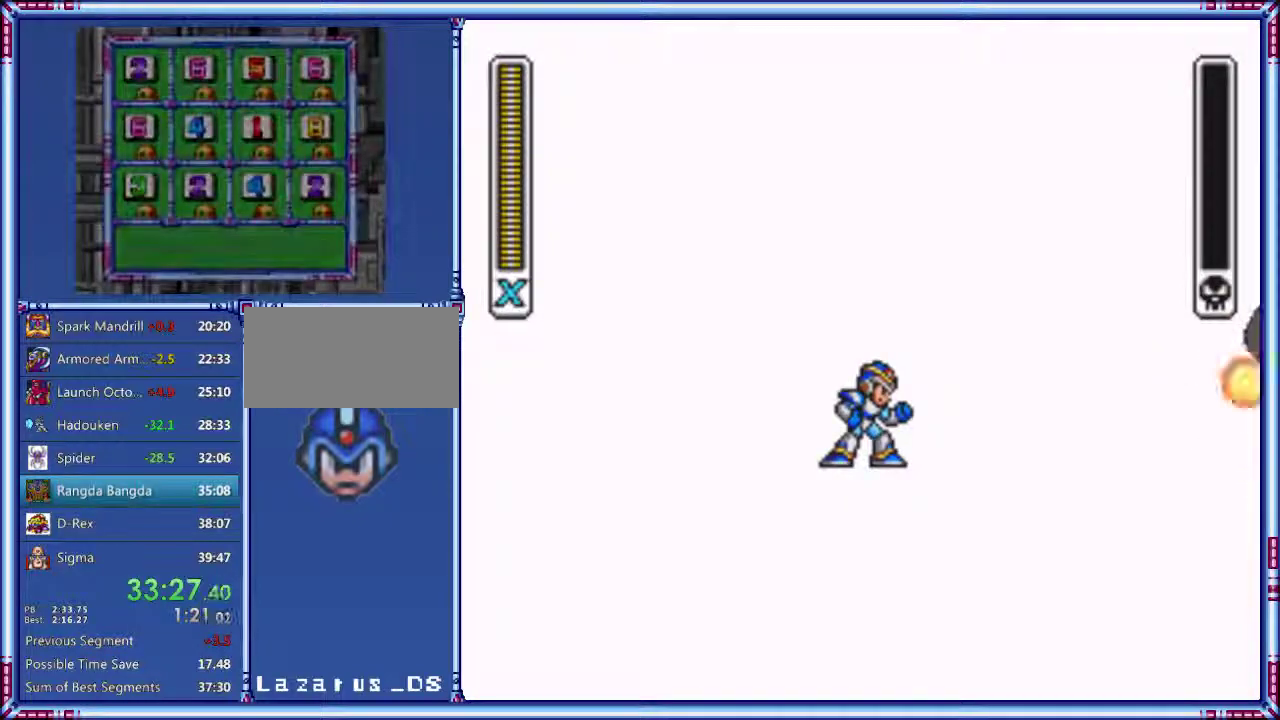
{"buttons": ["DPAD_RIGHT"], "events": []}
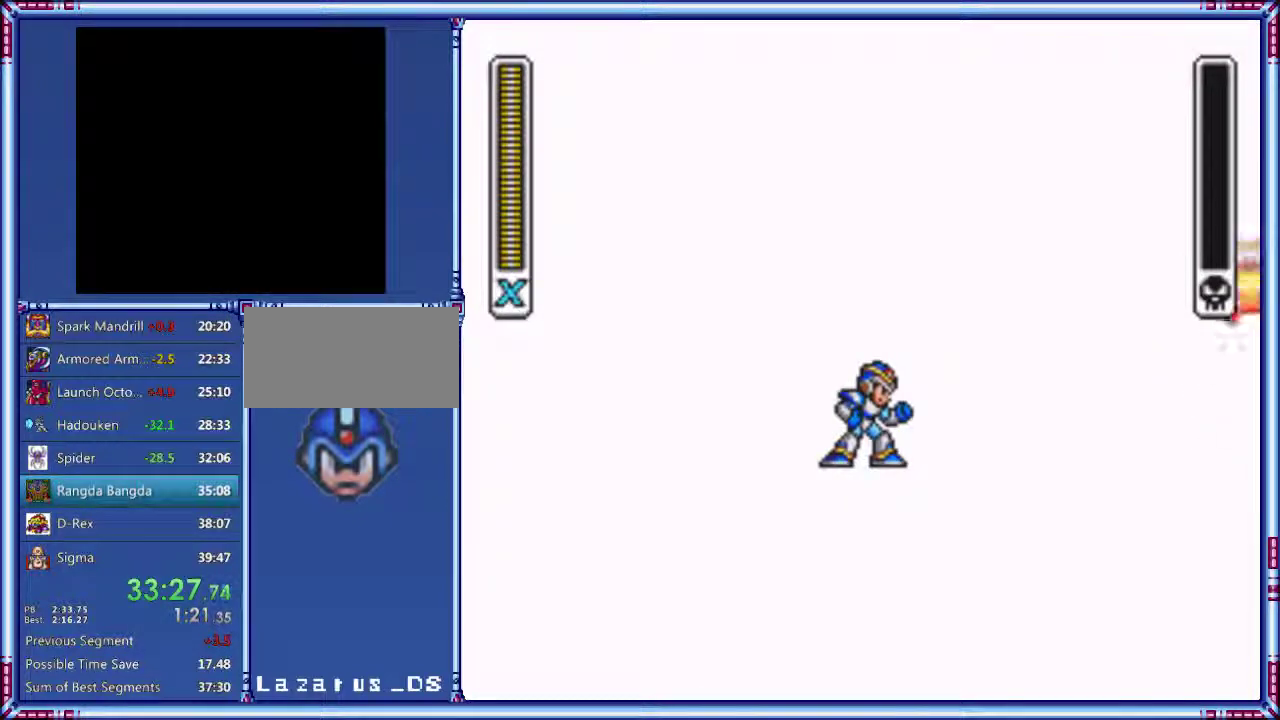
{"buttons": ["Y", "DPAD_RIGHT"], "events": [[180, "Y", "down"]]}
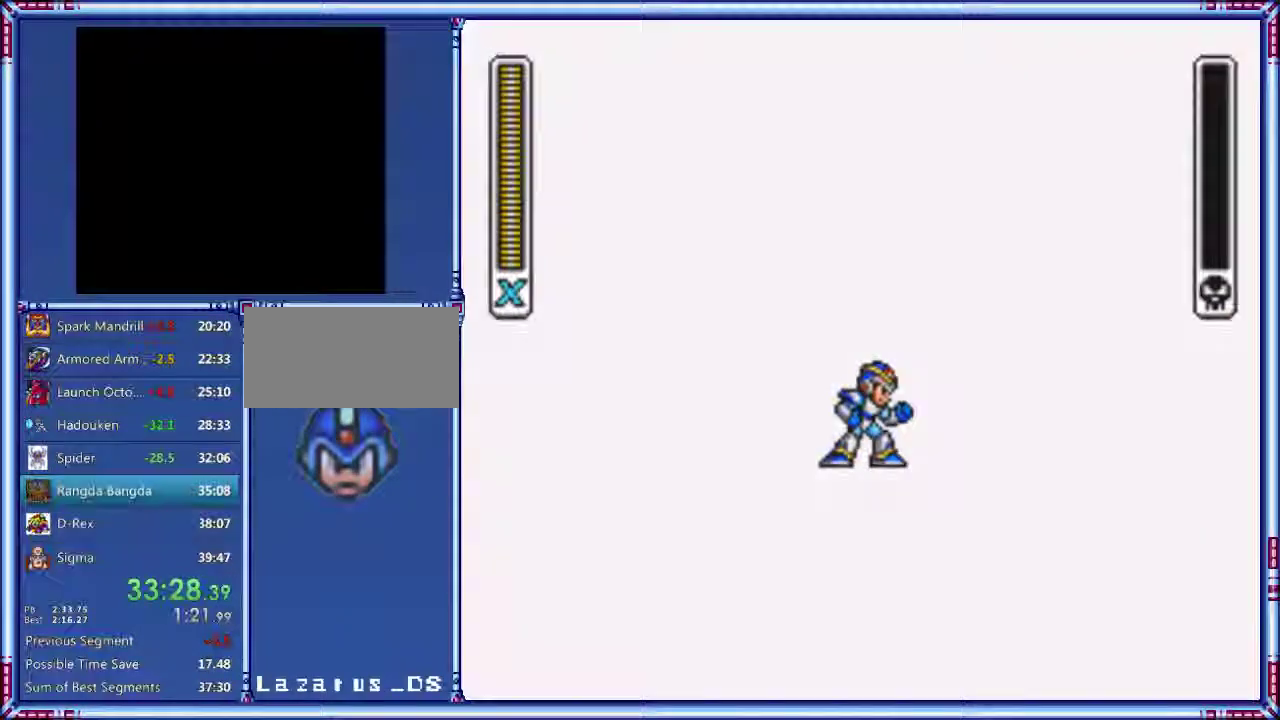
{"buttons": ["Y", "DPAD_RIGHT"], "events": []}
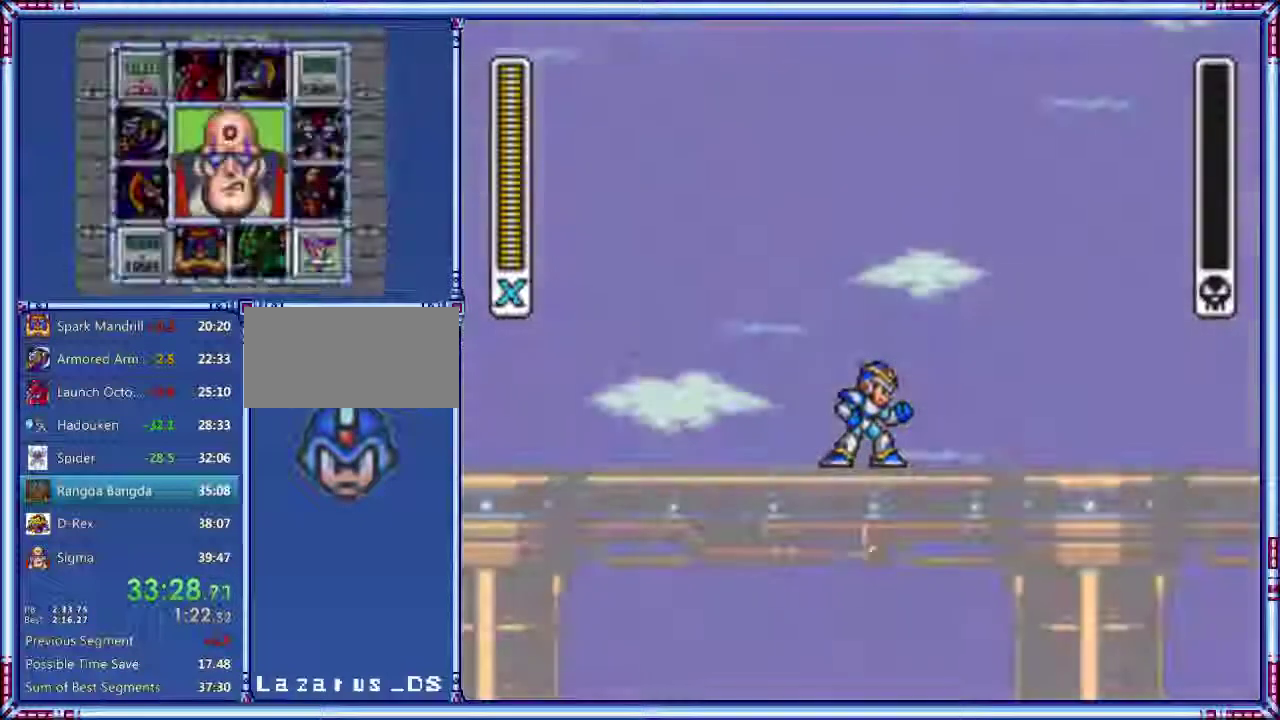
{"buttons": ["Y", "DPAD_RIGHT"], "events": []}
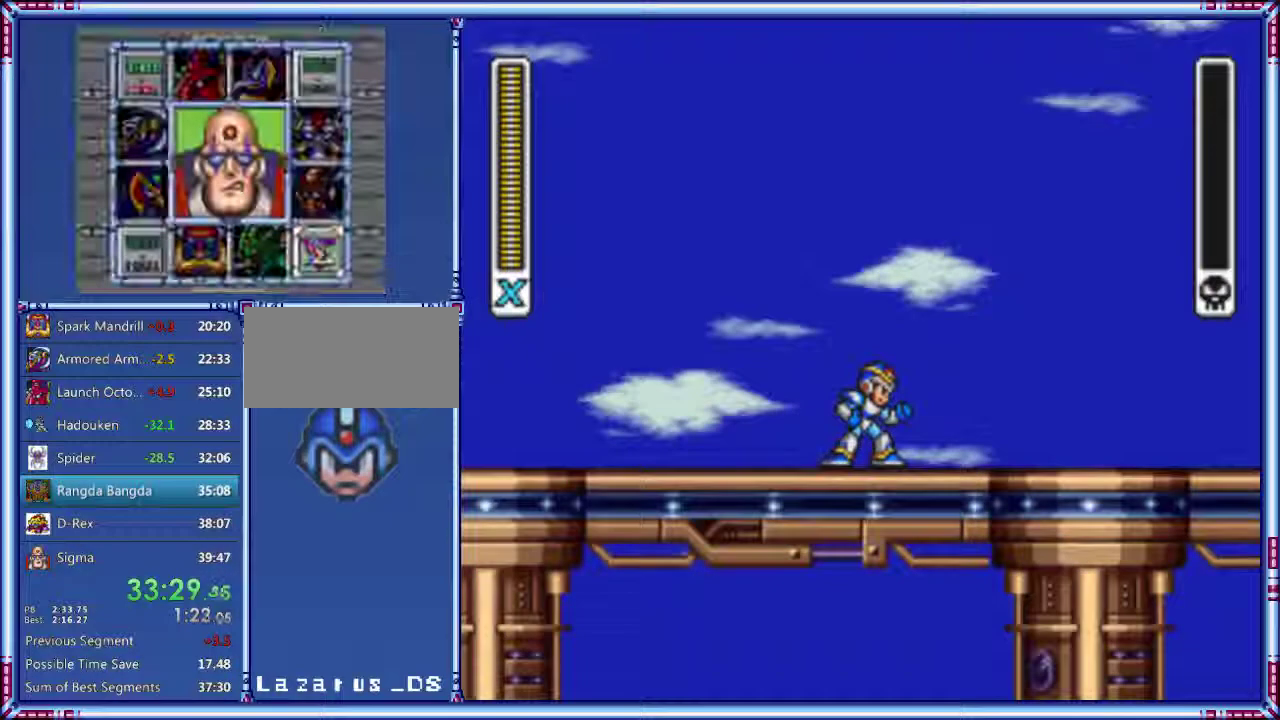
{"buttons": ["Y", "DPAD_RIGHT"], "events": []}
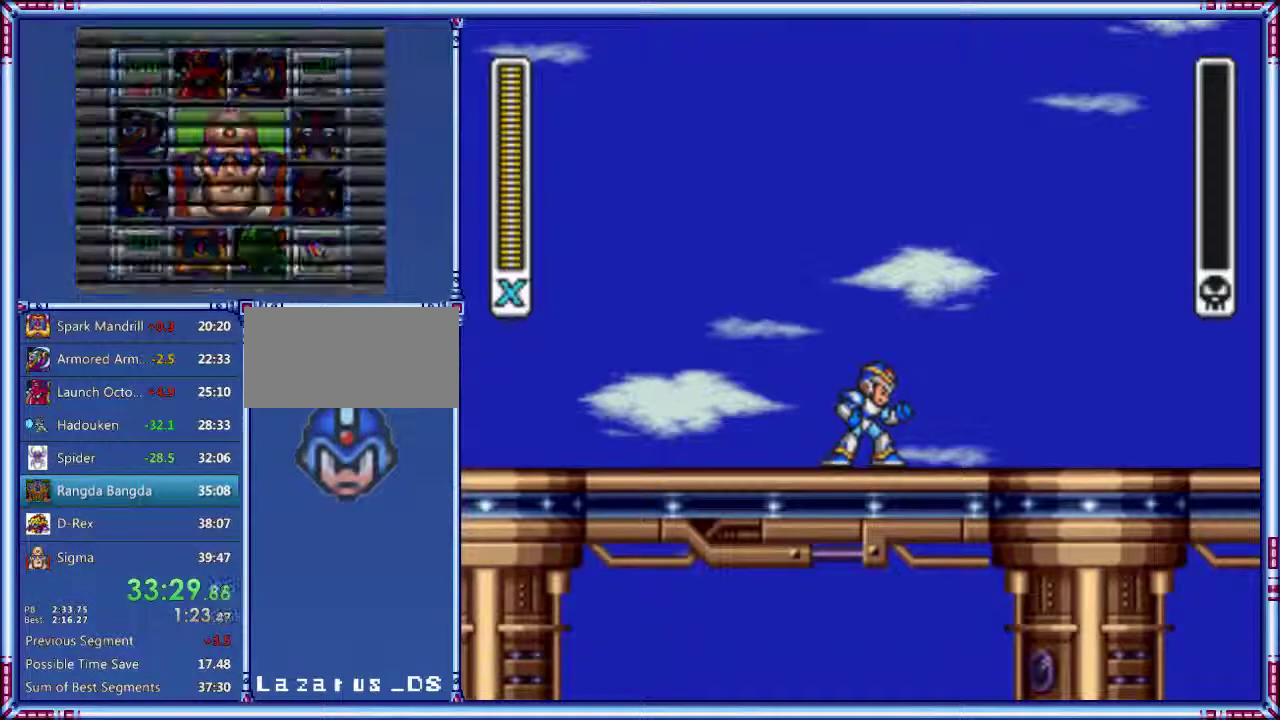
{"buttons": ["Y", "R1", "DPAD_RIGHT"], "events": [[80, "R1", "down"], [340, "R1", "up"], [420, "R1", "down"]]}
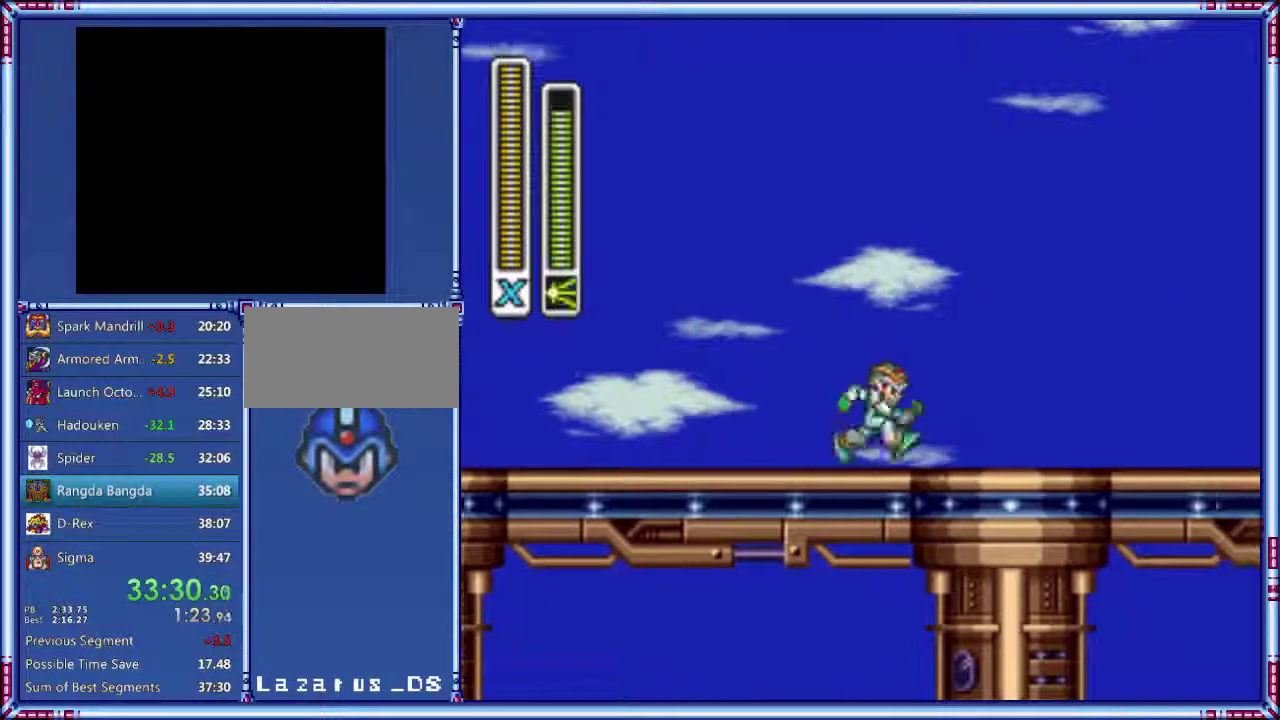
{"buttons": ["A", "Y", "DPAD_RIGHT"], "events": [[40, "R1", "up"], [160, "A", "down"]]}
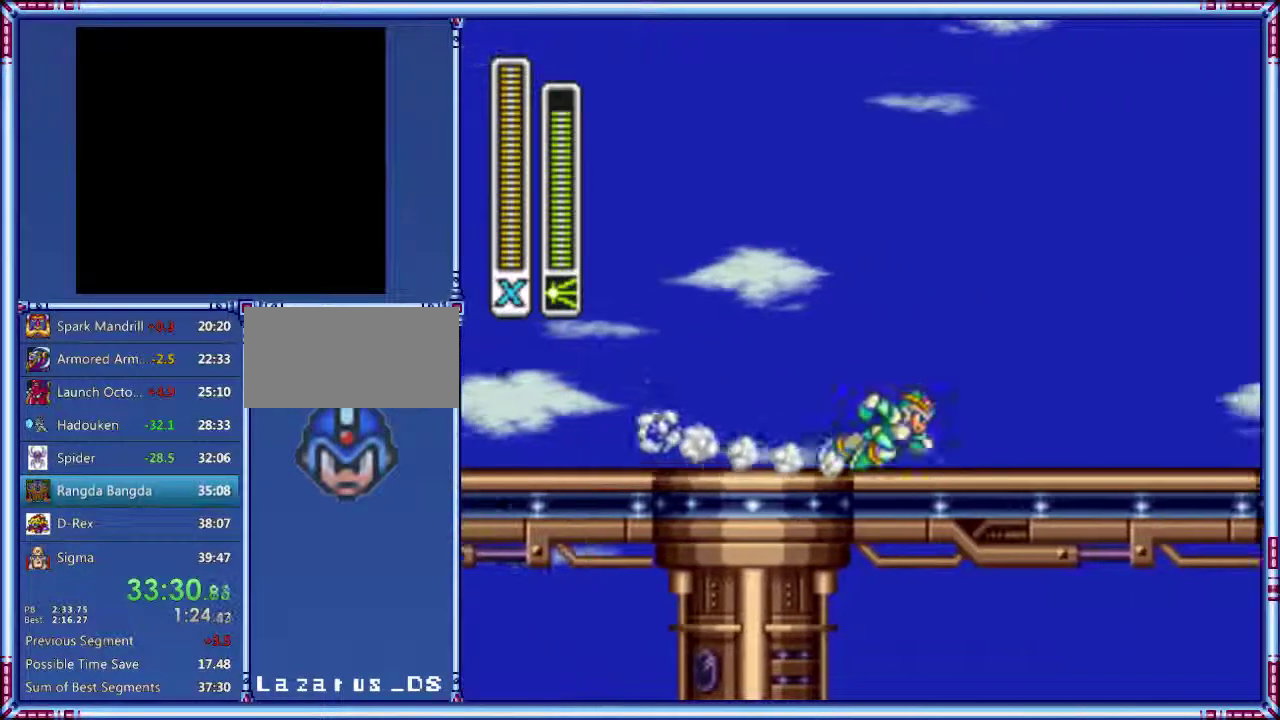
{"buttons": ["A", "Y", "DPAD_RIGHT"], "events": [[160, "A", "up"], [380, "A", "down"]]}
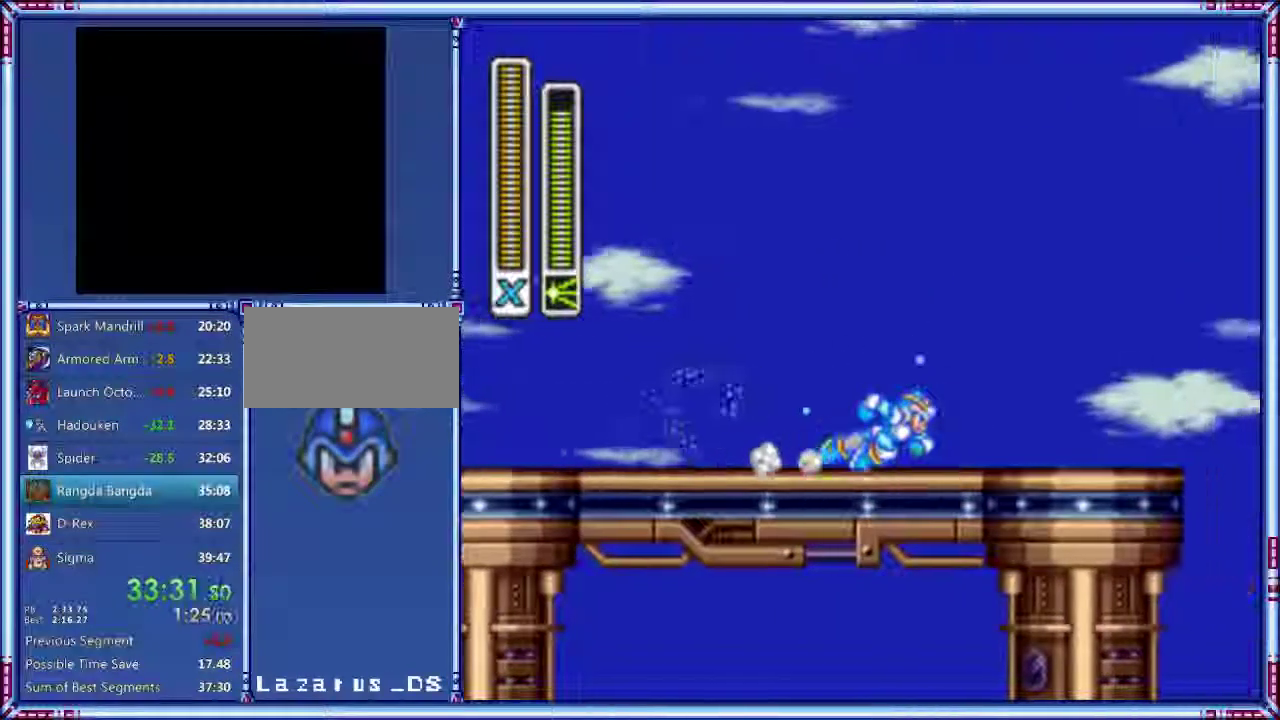
{"buttons": ["A", "B", "Y", "DPAD_RIGHT"], "events": [[420, "B", "down"]]}
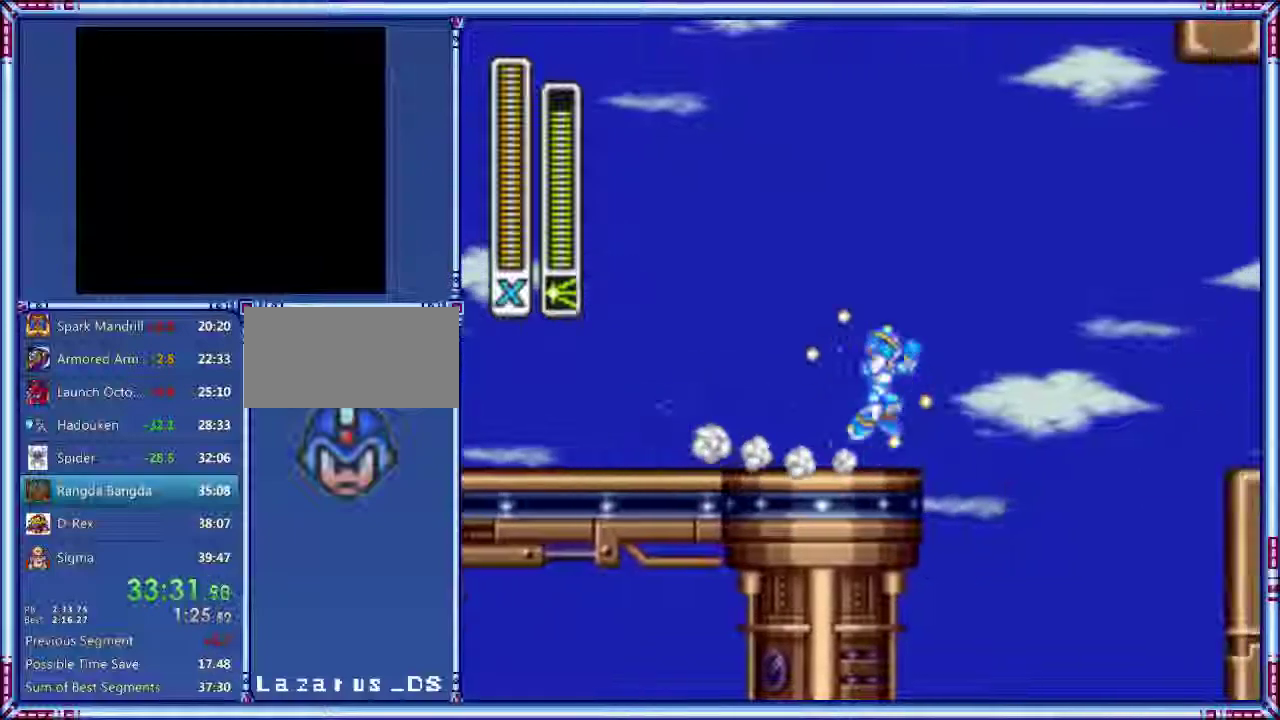
{"buttons": ["A", "Y", "DPAD_RIGHT"], "events": [[440, "B", "up"]]}
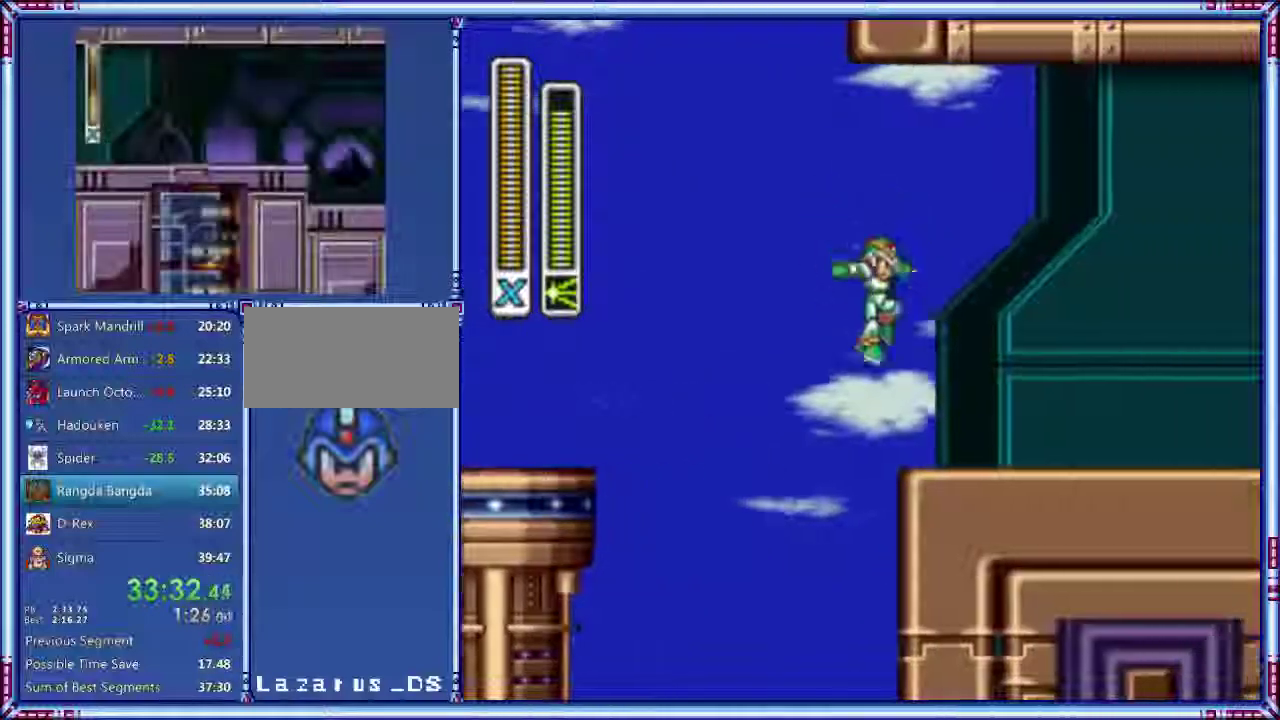
{"buttons": ["A", "Y", "DPAD_RIGHT"], "events": []}
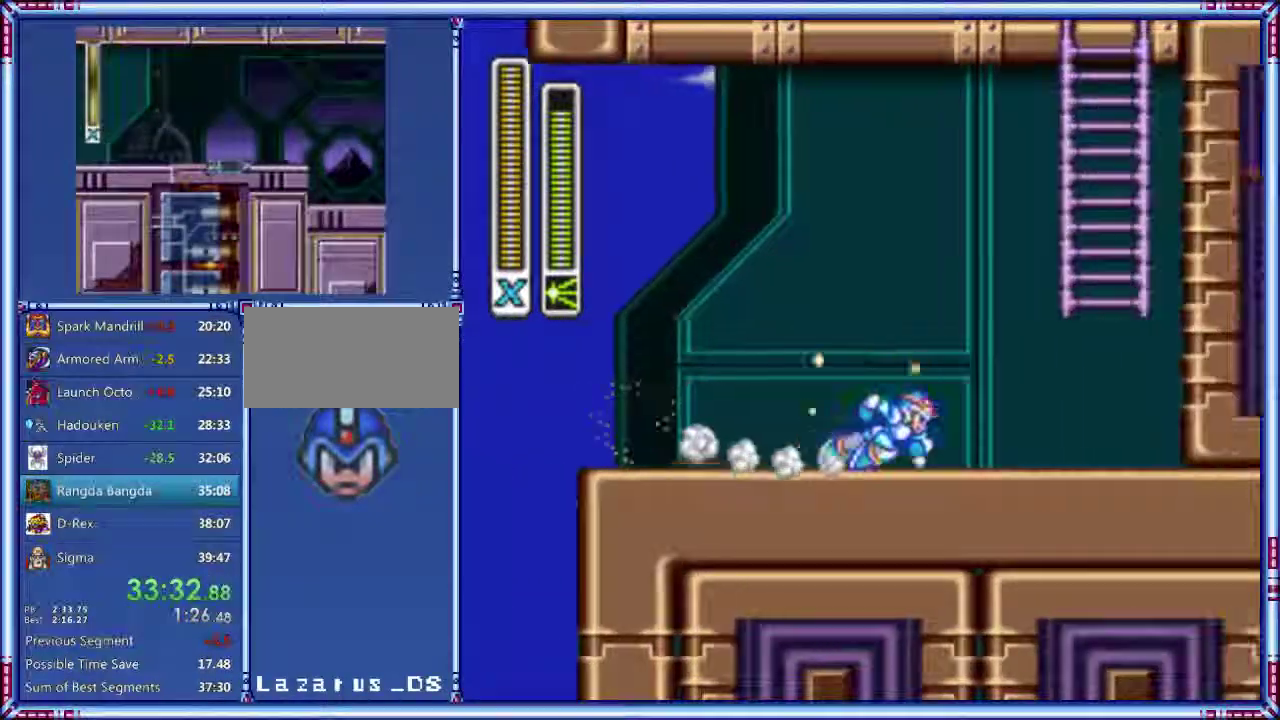
{"buttons": ["Y", "DPAD_RIGHT"], "events": [[80, "B", "down"], [160, "A", "up"], [240, "A", "down"], [300, "A", "up"], [460, "B", "up"]]}
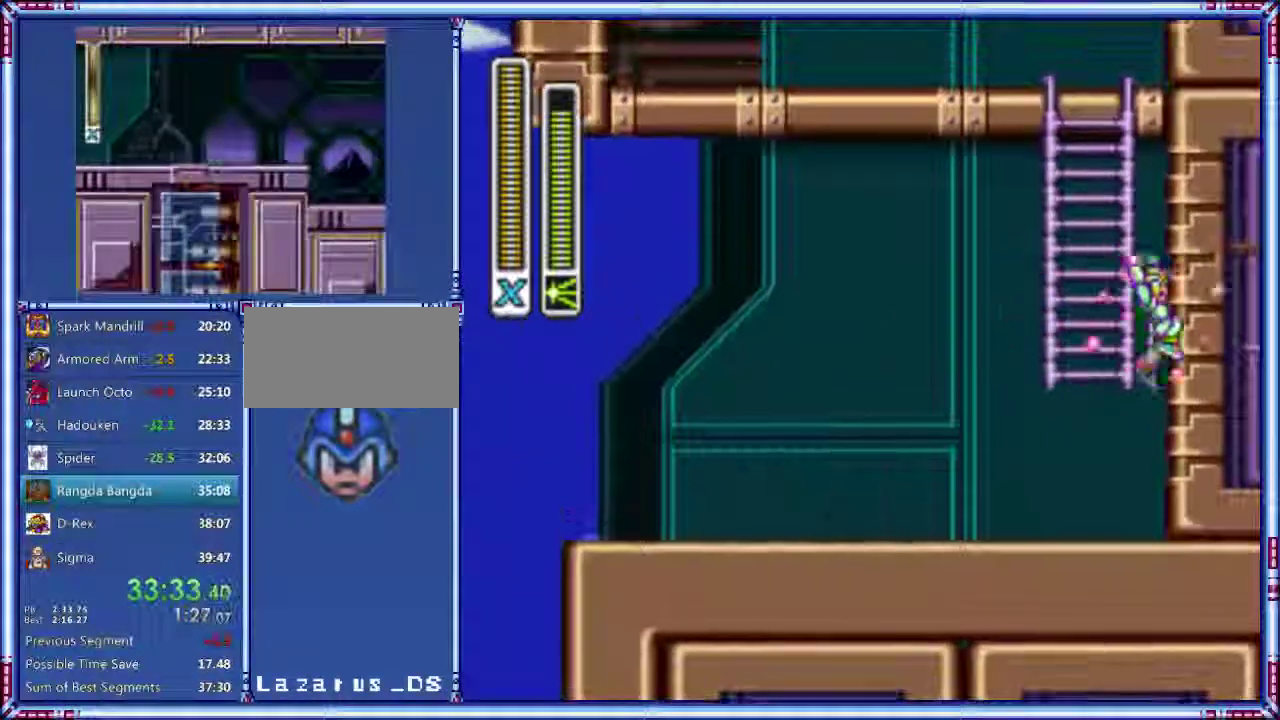
{"buttons": ["B", "Y", "DPAD_UP"], "events": [[20, "B", "down"], [40, "DPAD_RIGHT", "up"], [200, "DPAD_LEFT", "down"], [320, "DPAD_LEFT", "up"], [380, "DPAD_UP", "down"]]}
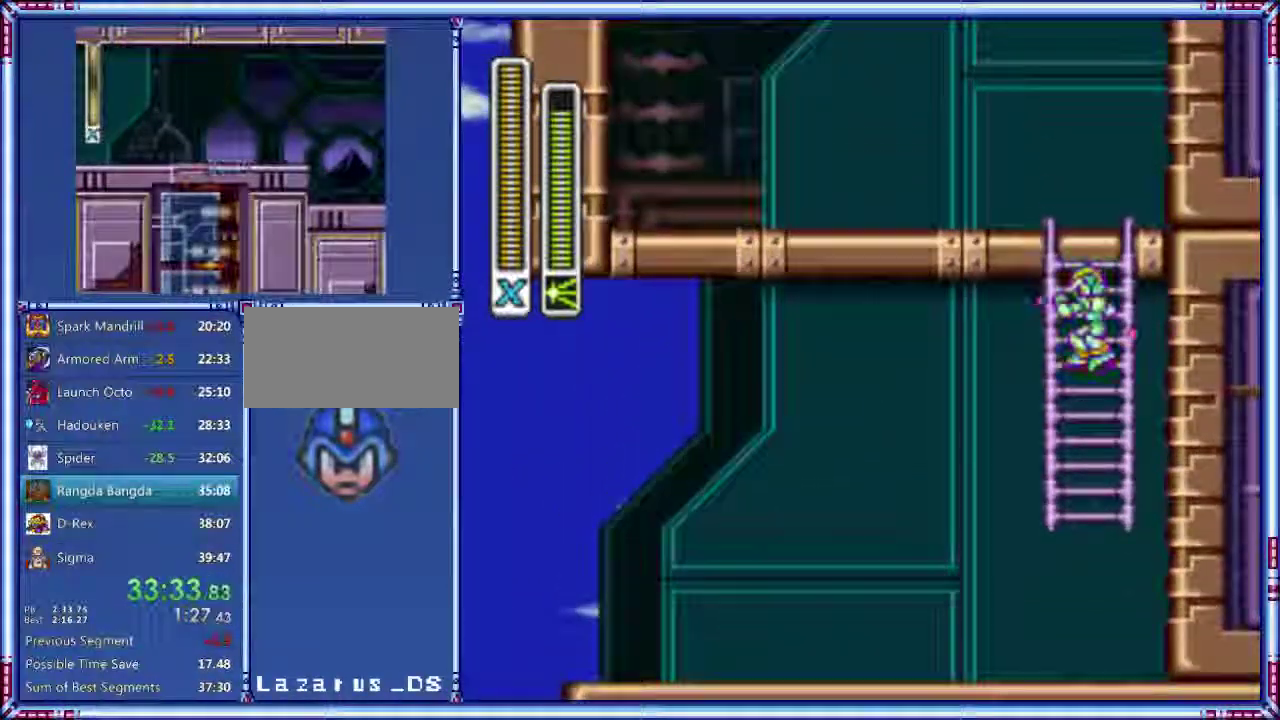
{"buttons": ["A", "Y", "DPAD_UP", "DPAD_LEFT"], "events": [[260, "B", "up"], [340, "DPAD_LEFT", "down"], [480, "A", "down"]]}
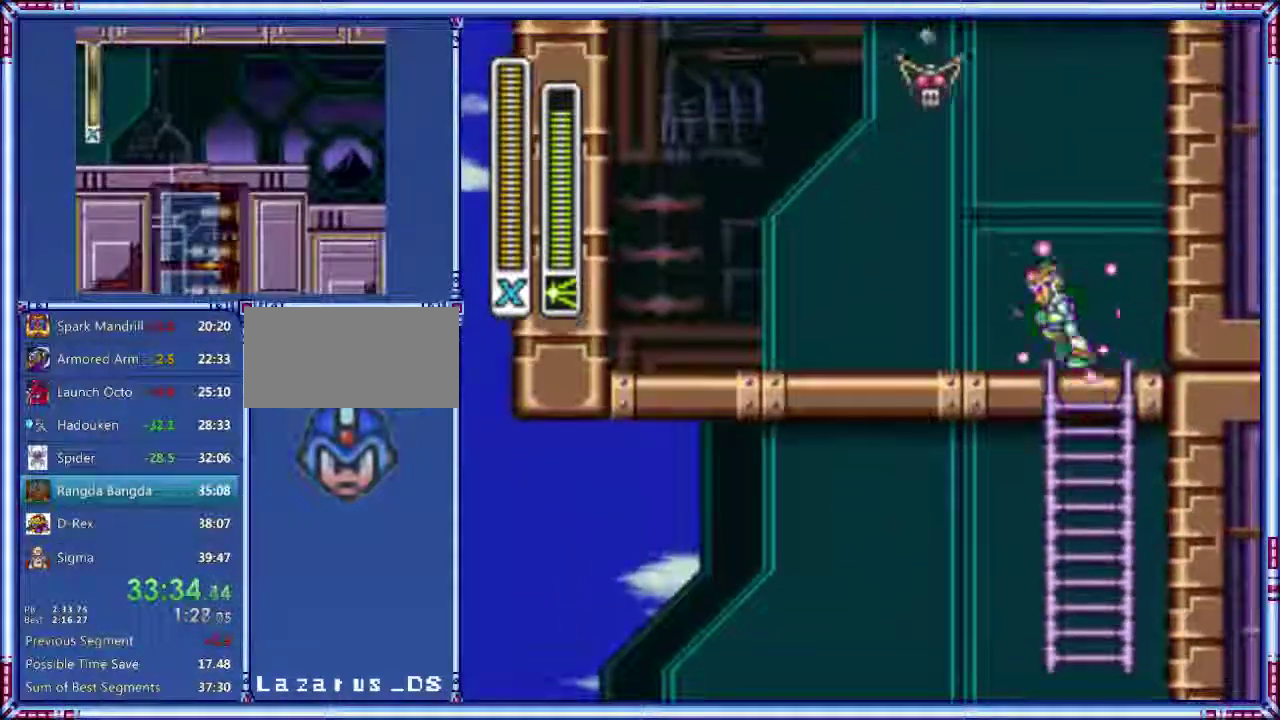
{"buttons": ["A", "B", "Y", "DPAD_LEFT"], "events": [[80, "DPAD_UP", "up"], [460, "B", "down"]]}
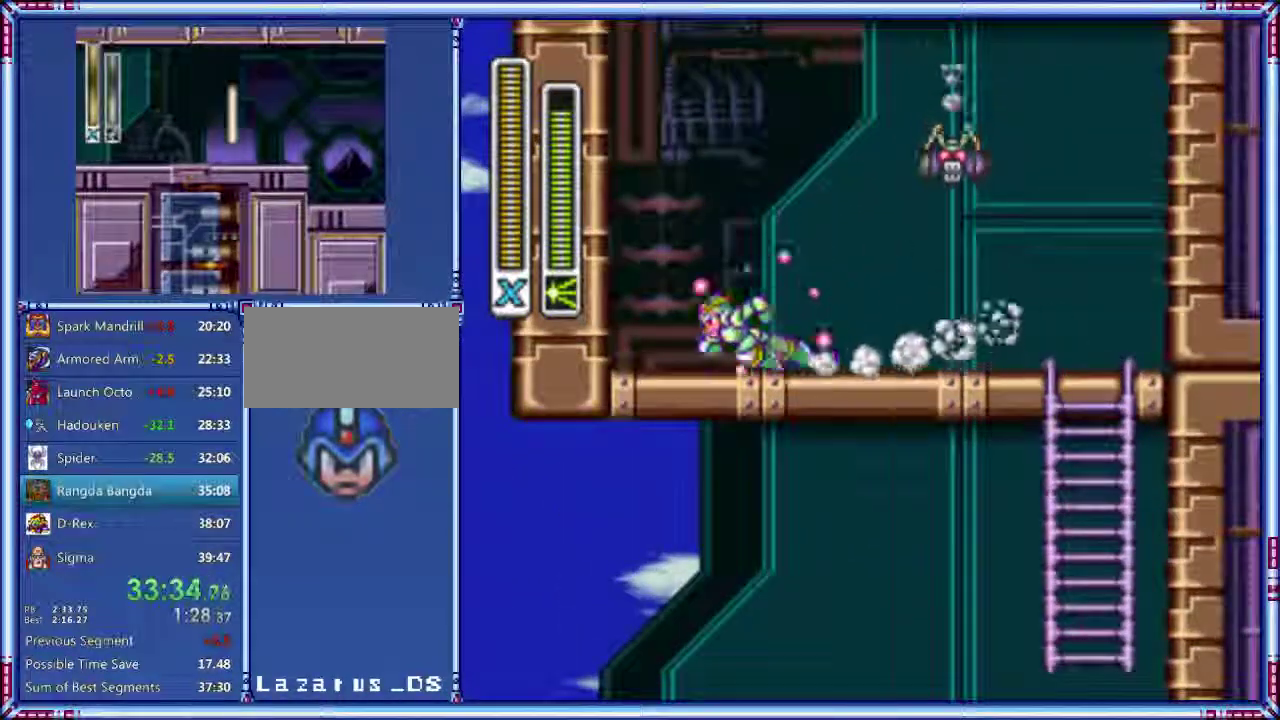
{"buttons": ["B", "DPAD_LEFT"], "events": [[220, "A", "up"], [220, "Y", "up"]]}
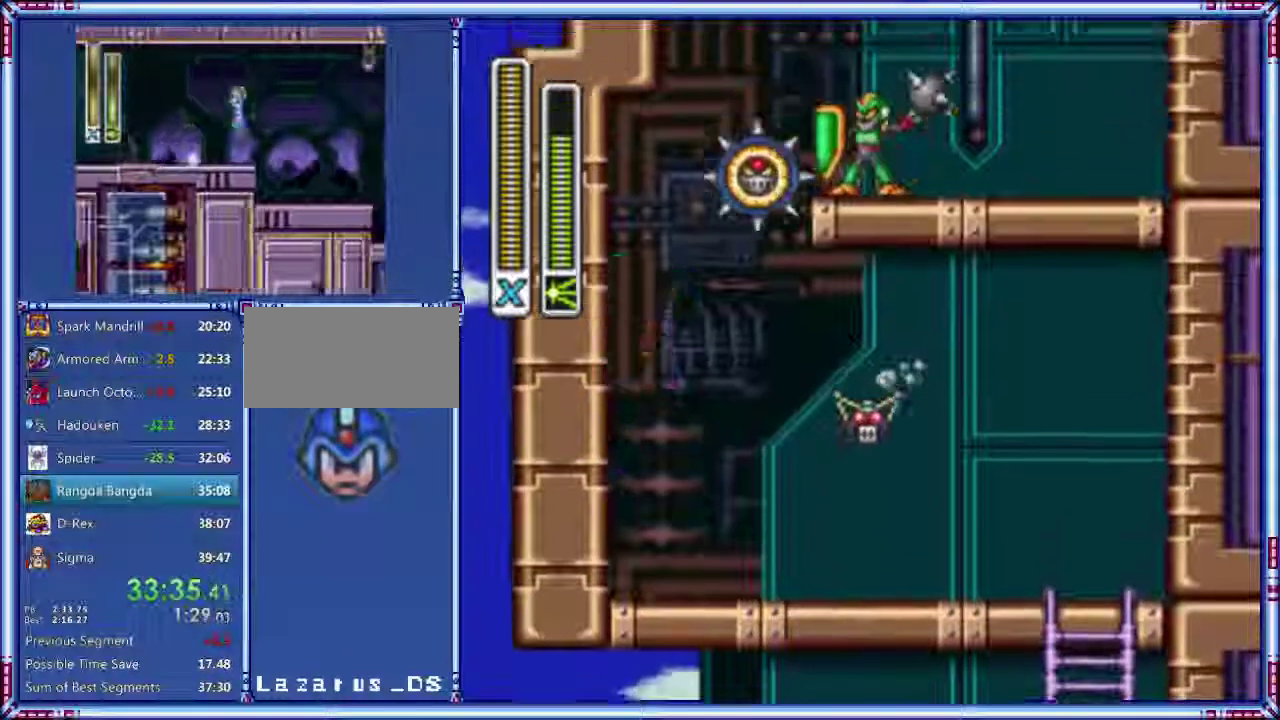
{"buttons": ["A", "B", "DPAD_RIGHT"], "events": [[180, "A", "down"], [180, "DPAD_DOWN", "down"], [240, "DPAD_DOWN", "up"], [240, "DPAD_RIGHT", "down"], [360, "DPAD_LEFT", "up"]]}
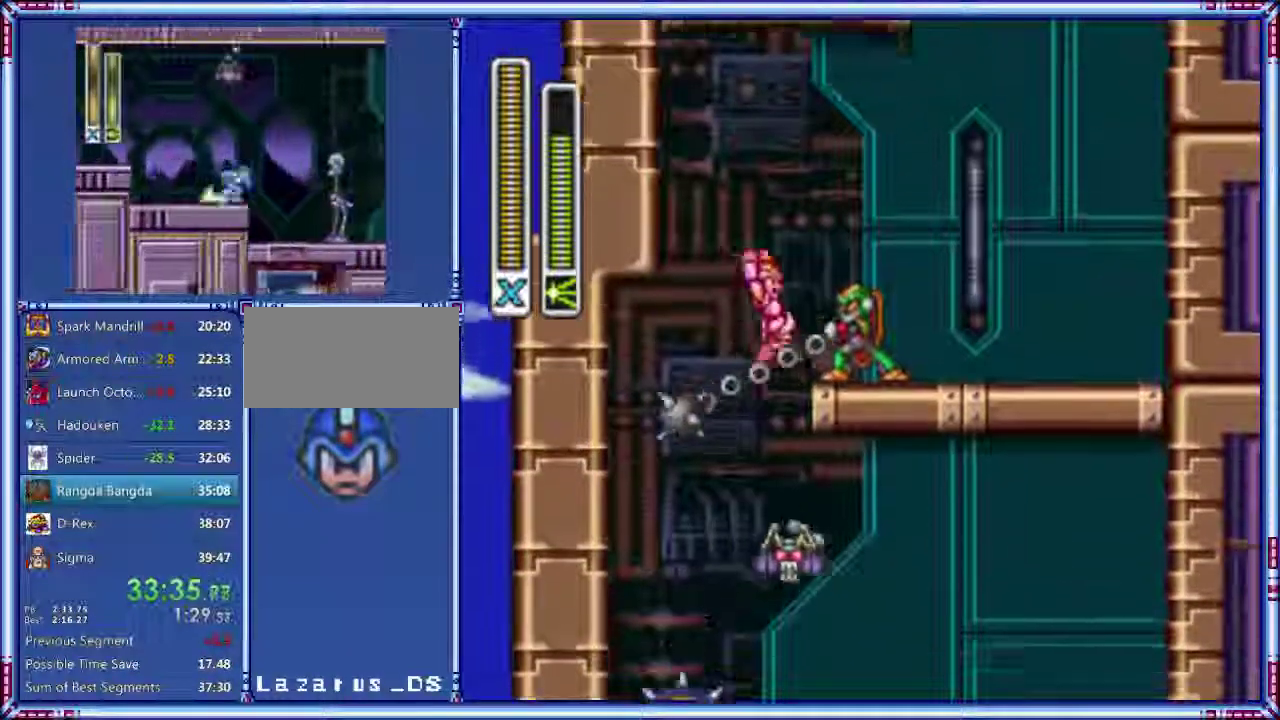
{"buttons": ["A", "B", "DPAD_RIGHT"], "events": [[40, "A", "up"], [40, "B", "up"], [260, "A", "down"], [500, "B", "down"]]}
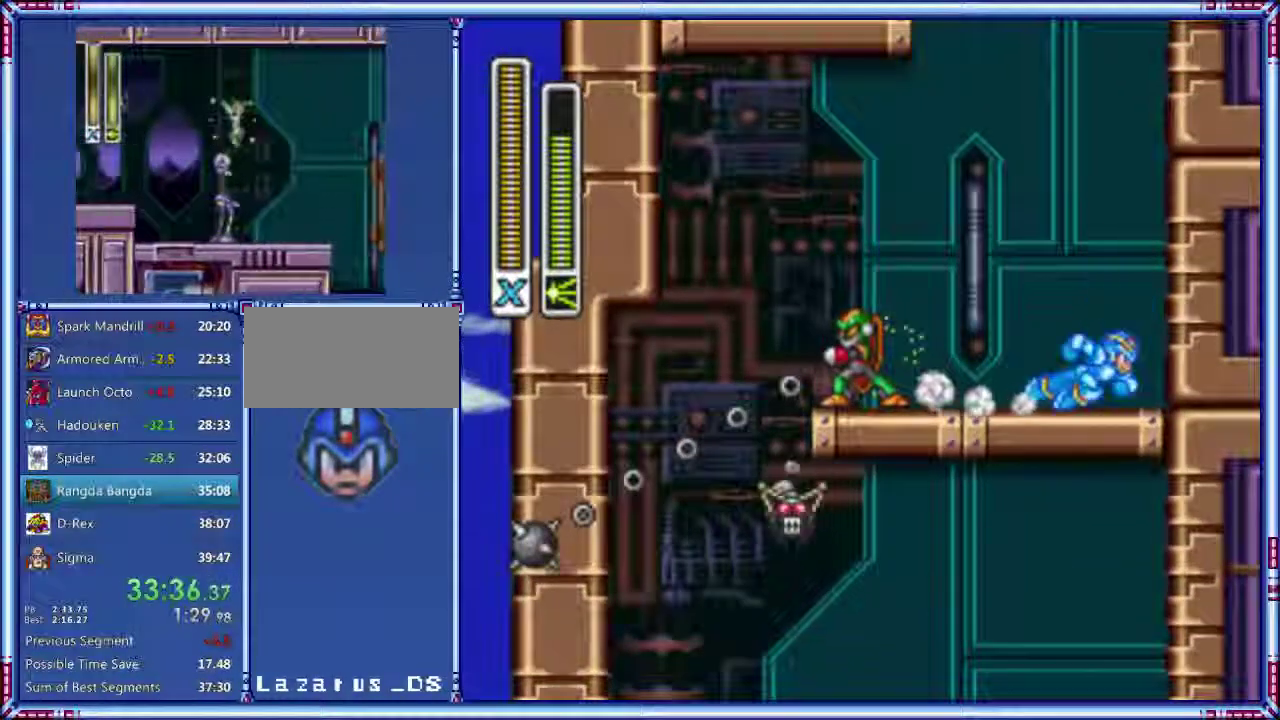
{"buttons": ["B", "DPAD_RIGHT"], "events": [[260, "A", "up"]]}
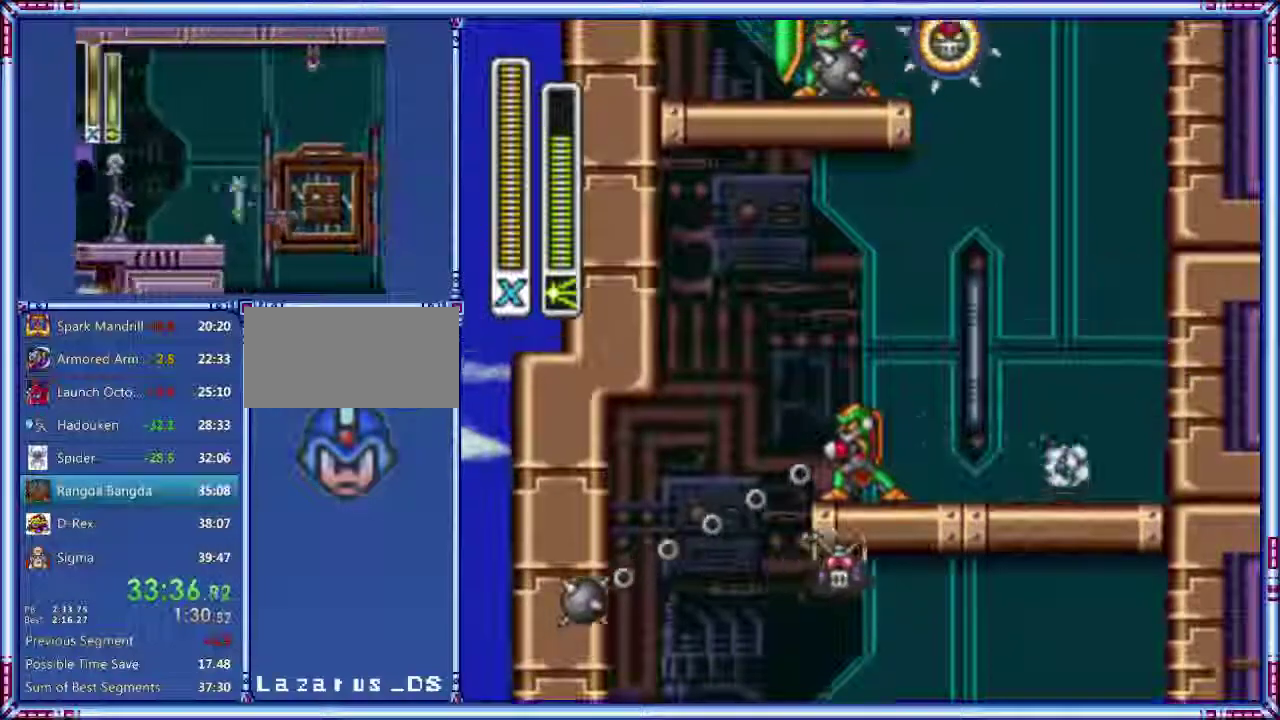
{"buttons": ["A", "B", "DPAD_LEFT"], "events": [[440, "A", "down"], [460, "DPAD_RIGHT", "up"], [500, "DPAD_LEFT", "down"]]}
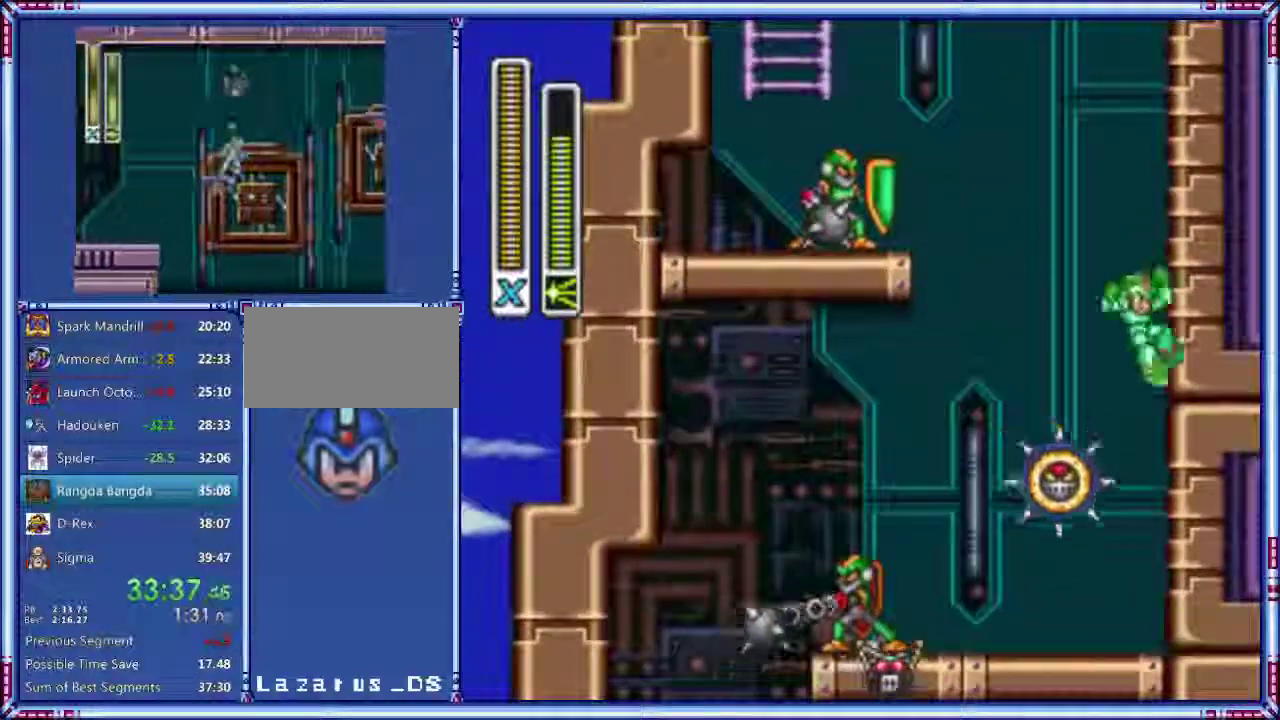
{"buttons": ["A", "DPAD_LEFT"], "events": [[500, "B", "up"]]}
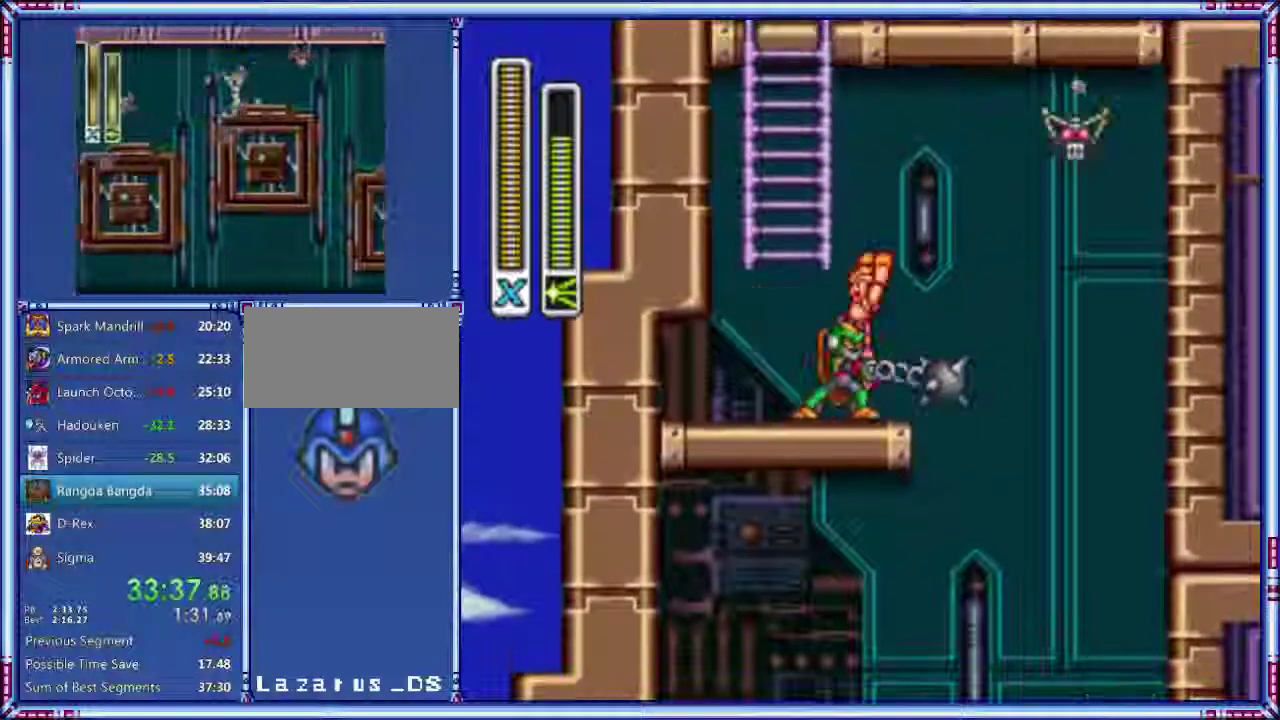
{"buttons": ["B"], "events": [[100, "A", "up"], [280, "B", "down"], [420, "DPAD_LEFT", "up"]]}
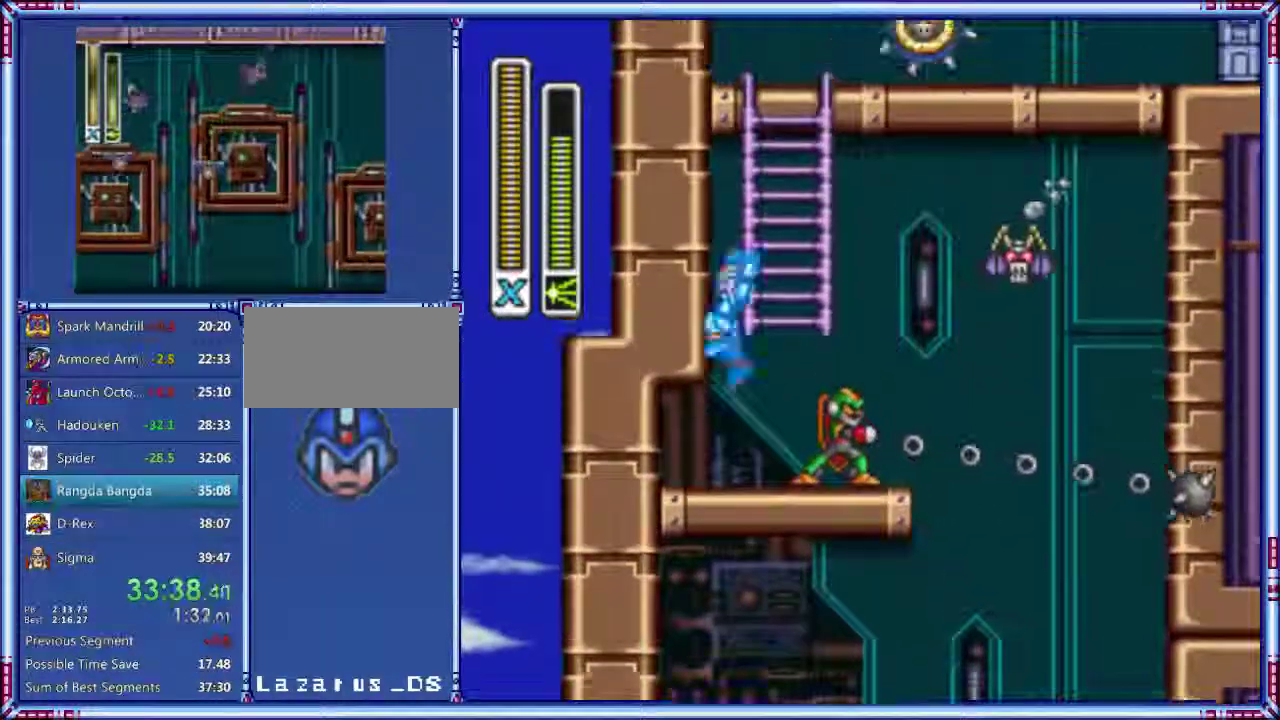
{"buttons": ["DPAD_UP"], "events": [[500, "B", "up"], [500, "DPAD_UP", "down"]]}